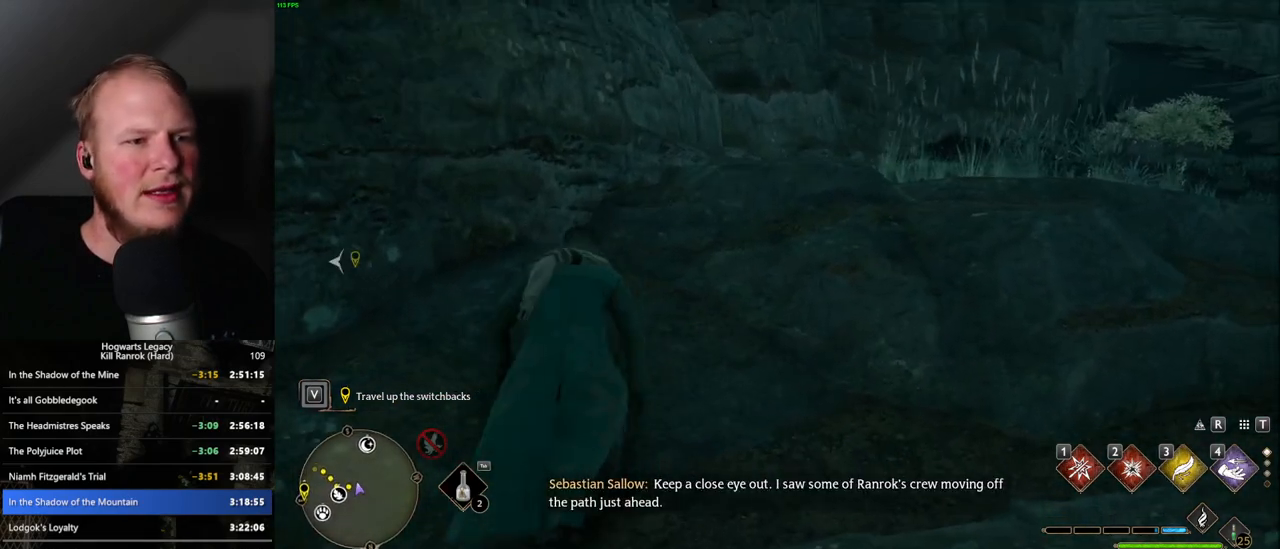
Gameplay with keyboard and mouse; each line is a JSON object with the keys and mouse buttons held at the frame after it. "events" lists presses ("down") and releases ("up") of ".", "/", "0", "1", "2", "3", "4", "5", "6", "7", "8", "9", "a", "alt_l", "alt_r", "b", "backslash", "backspace", "c", "caps_lock", "comma", "ctrl_l", "ctrl_r", "d", "e", "equals", "escape", "f", "f1", "f10", "f11", "f12", "f2", "f3", "f4", "f5", "f6", "f7", "f8", "f9", "g", "h", "i", "j", "k", "l", "lbracket", "m", "minus", "n", "o", "p", "q", "quote", "r", "rbracket", "return", "s", "semicolon", "shift_l", "shift_r", "space", "super_l", "super_r", "t", "tab", "tilde", "u", "v", "w", "x", "y", "z", "mouse_left", "mouse_right", "mouse_mb4" and "mouse_mb5" between this image and that frame as [ms after this image, input, new state], when the widget could be followed in between; "mouse_wheel" appears only as held states. "mouse_left", "mouse_wheel", "mouse_right", "mouse_mb4", "mouse_mb5" = the "left", "wheel", "right", "mb4", "mb5" buttons of the "mouse" list. No other keys are recorded. "wheel" means that the mouse wheel is clicked or scrolled. Mouse movement is not recorded.
{"keys": ["space", "w"], "mouse": [], "events": [[134, "space", "down"]]}
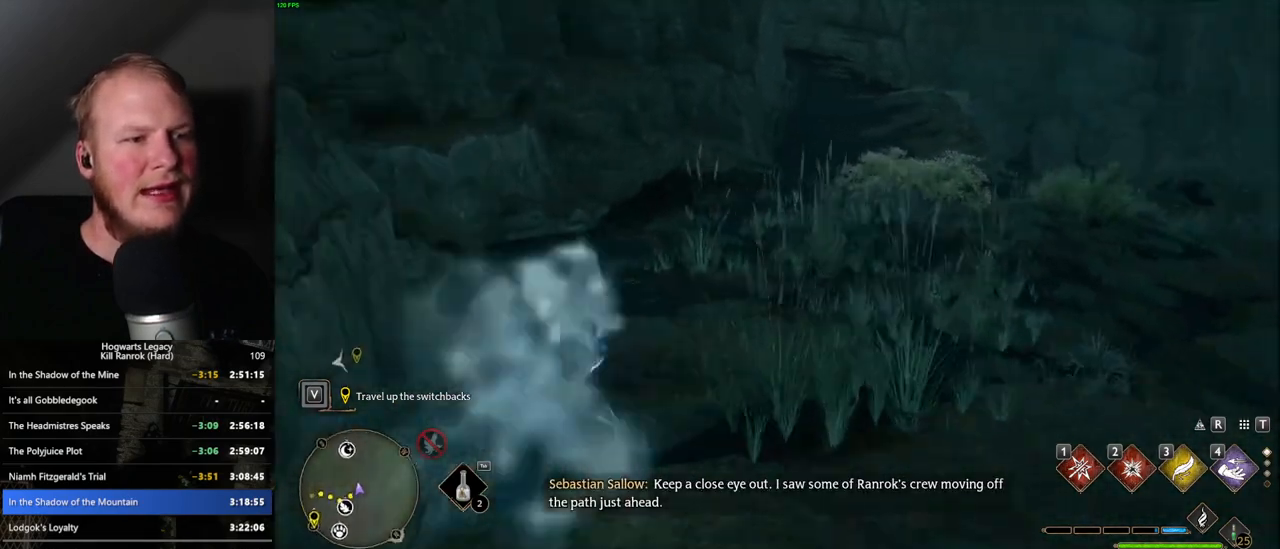
{"keys": ["w"], "mouse": [], "events": [[167, "space", "up"]]}
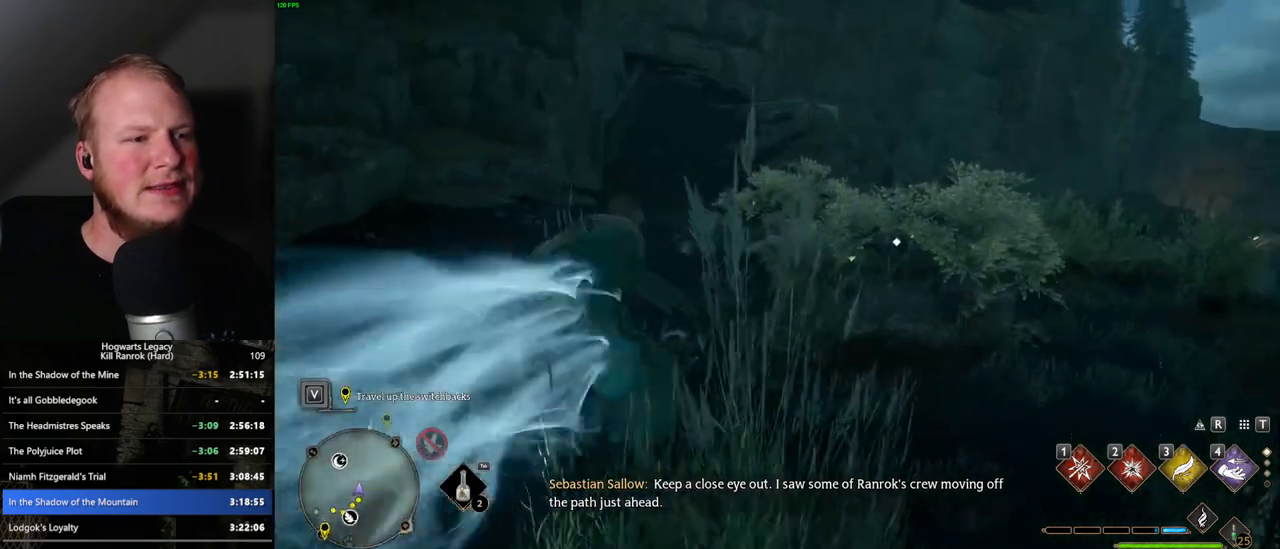
{"keys": ["space", "w"], "mouse": [], "events": [[100, "space", "down"]]}
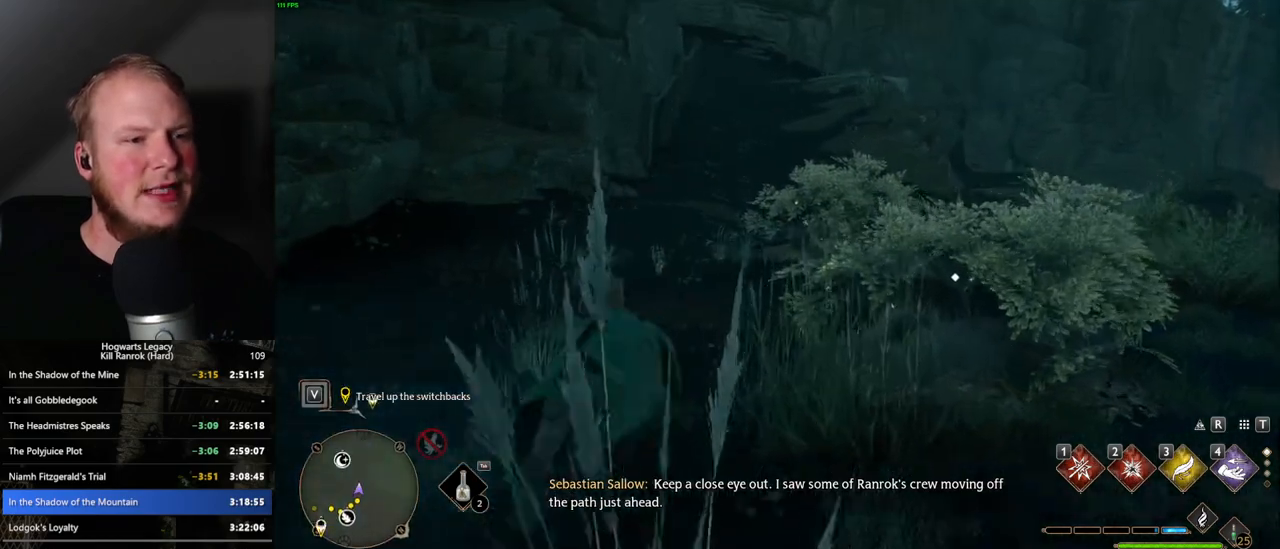
{"keys": ["w"], "mouse": [], "events": [[350, "space", "up"]]}
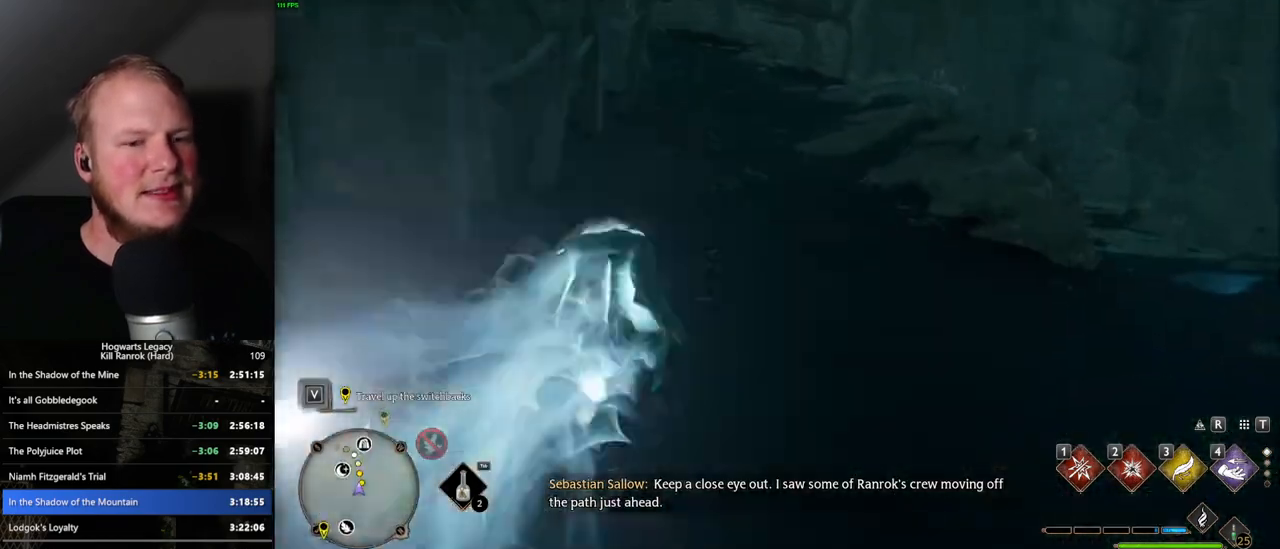
{"keys": ["space", "w"], "mouse": [], "events": [[200, "space", "down"]]}
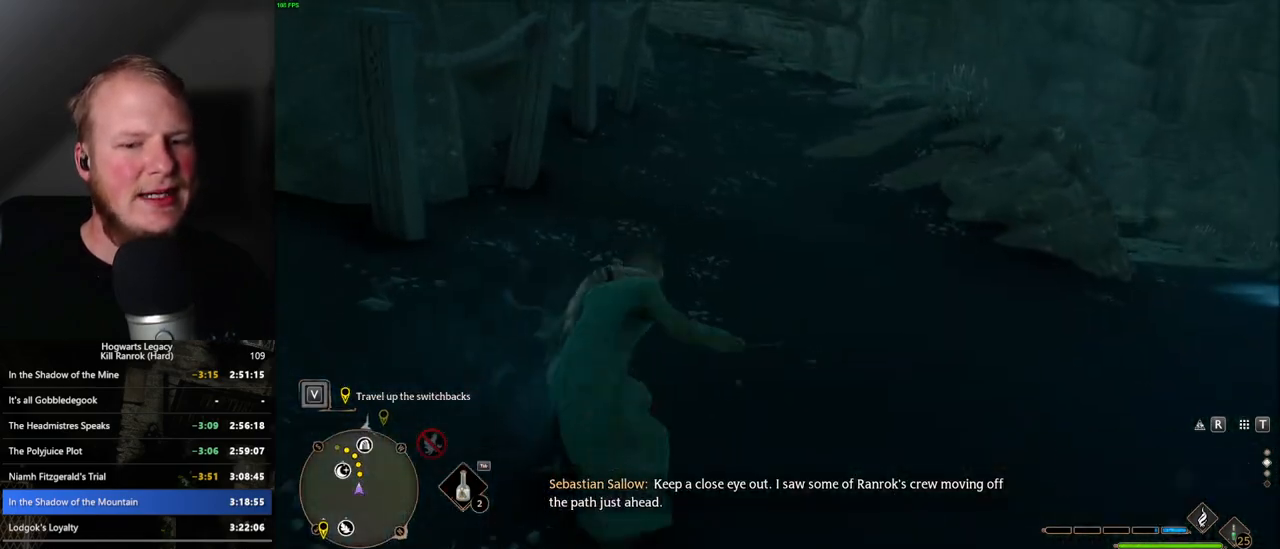
{"keys": ["space", "w"], "mouse": [], "events": []}
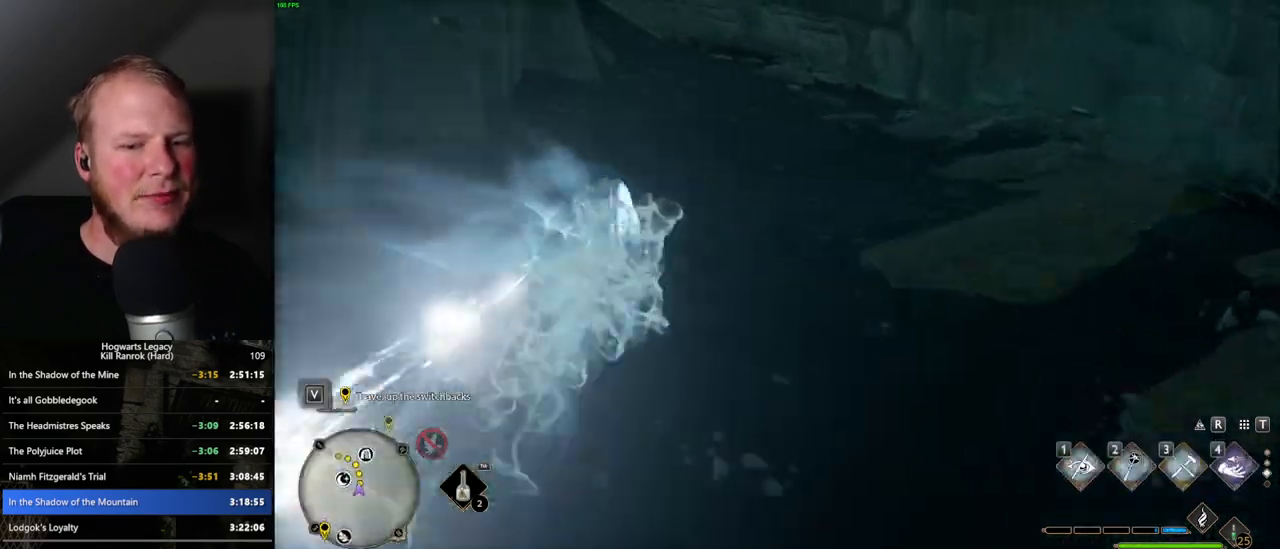
{"keys": ["space", "w"], "mouse": [], "events": [[17, "space", "up"], [367, "space", "down"]]}
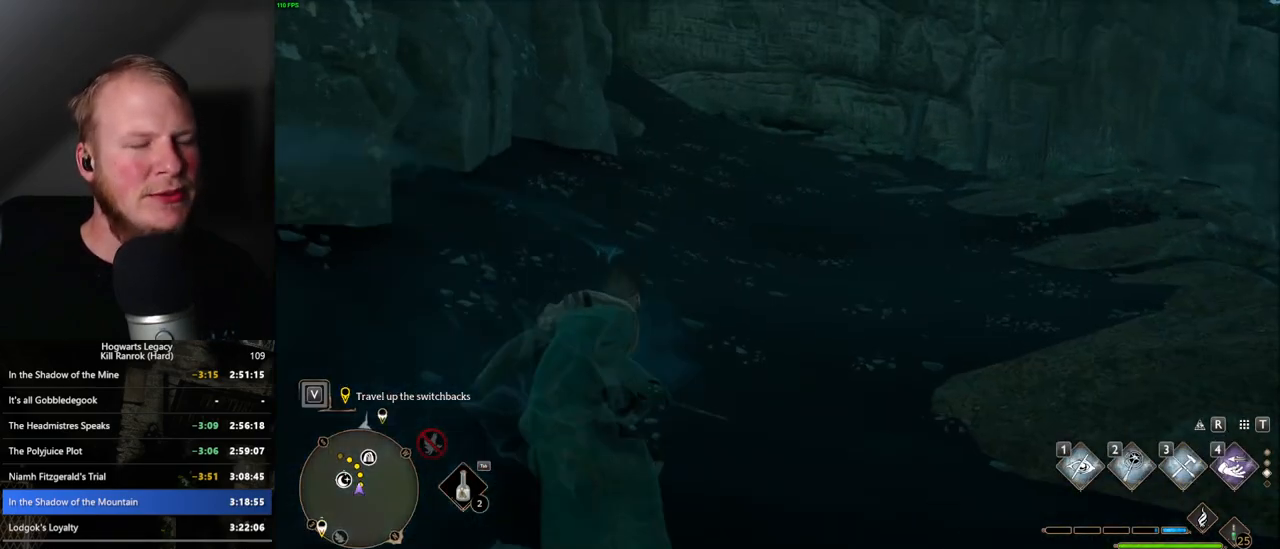
{"keys": ["space", "w"], "mouse": [], "events": []}
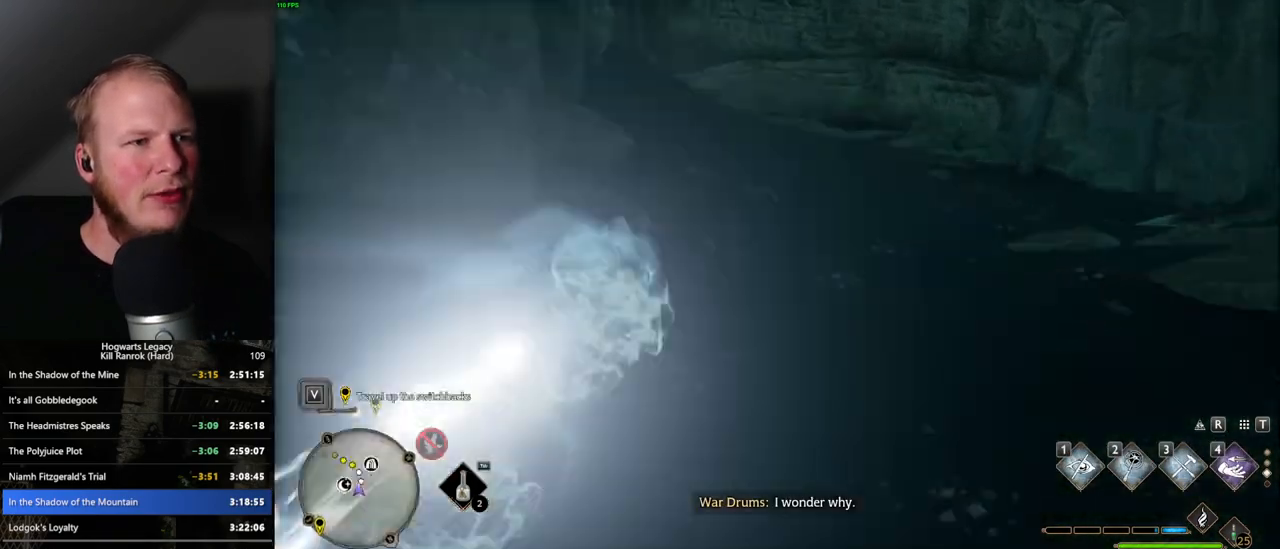
{"keys": ["w"], "mouse": [], "events": [[184, "space", "up"]]}
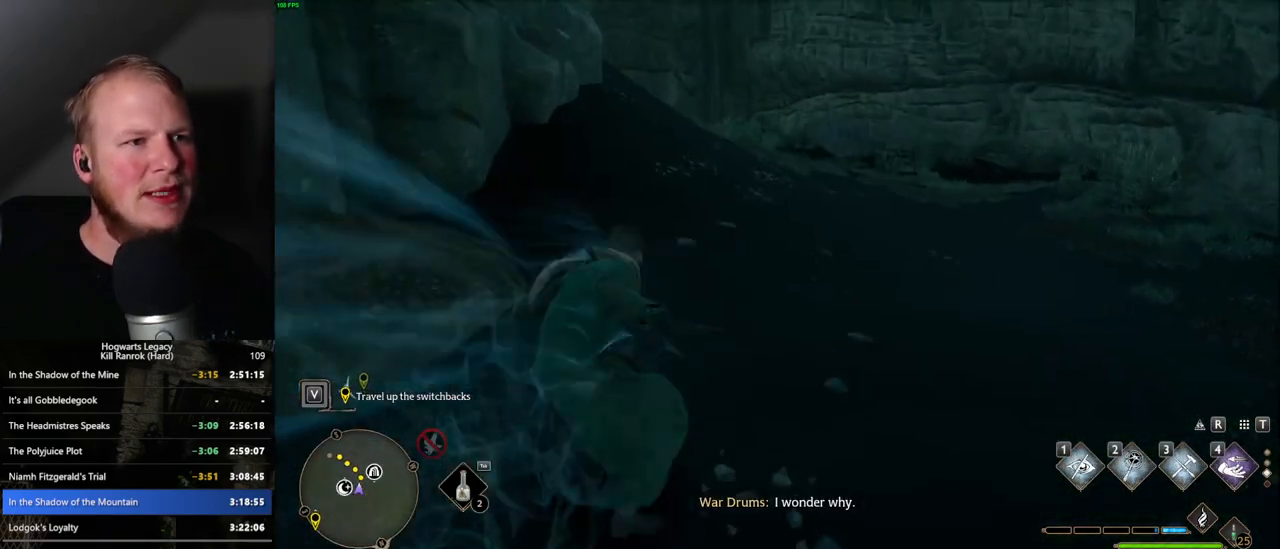
{"keys": ["space", "w"], "mouse": [], "events": [[34, "space", "down"]]}
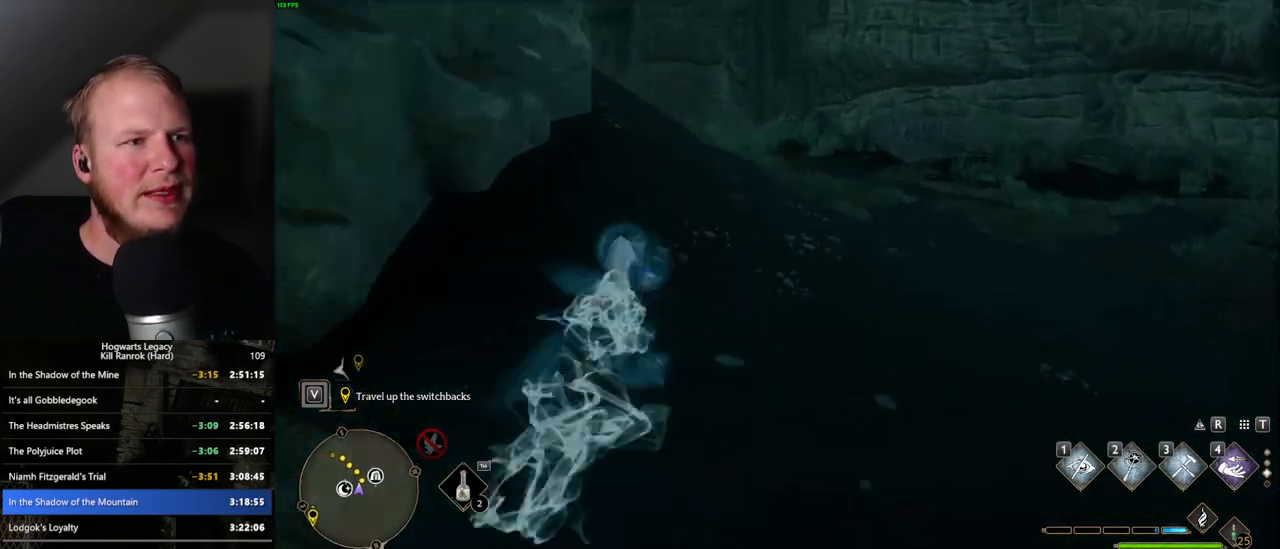
{"keys": ["w"], "mouse": [], "events": [[234, "space", "up"]]}
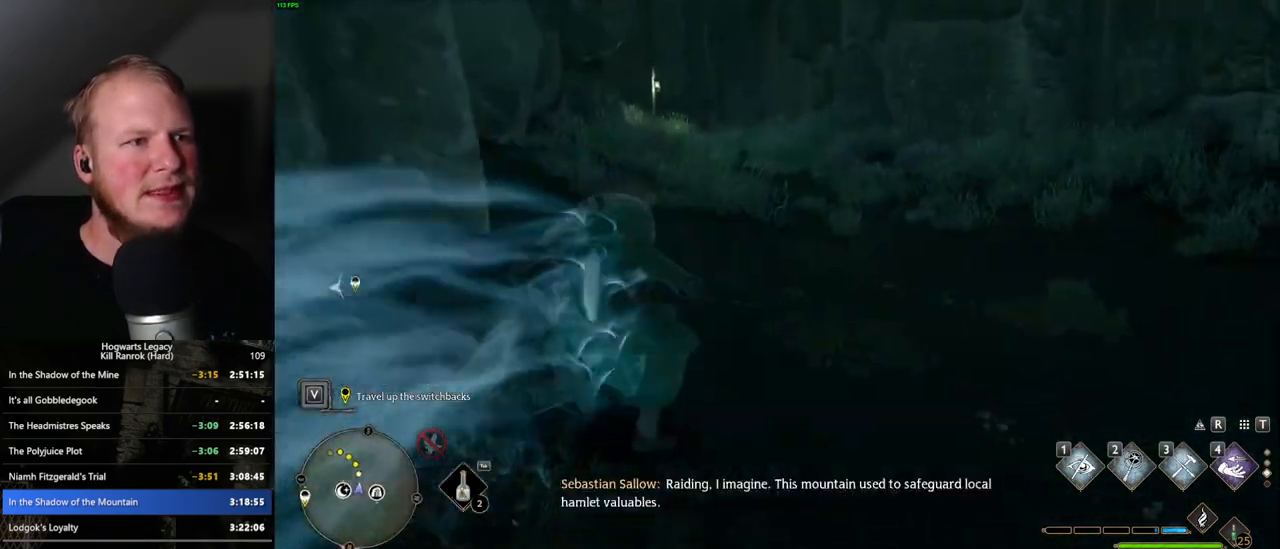
{"keys": ["space", "w"], "mouse": [], "events": [[150, "space", "down"]]}
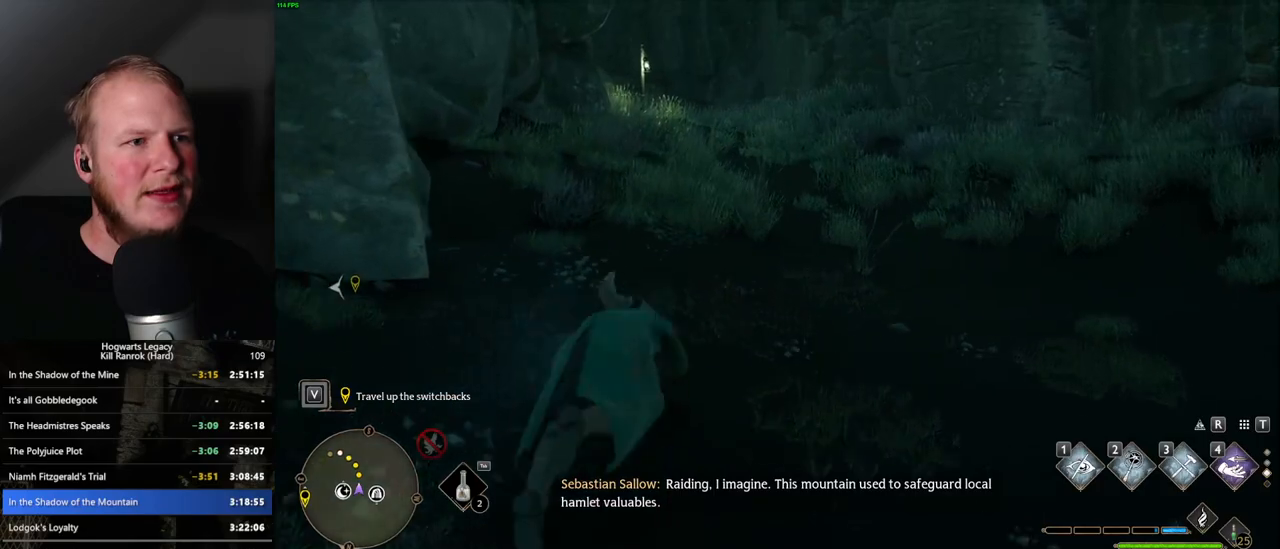
{"keys": ["w"], "mouse": [], "events": [[434, "space", "up"]]}
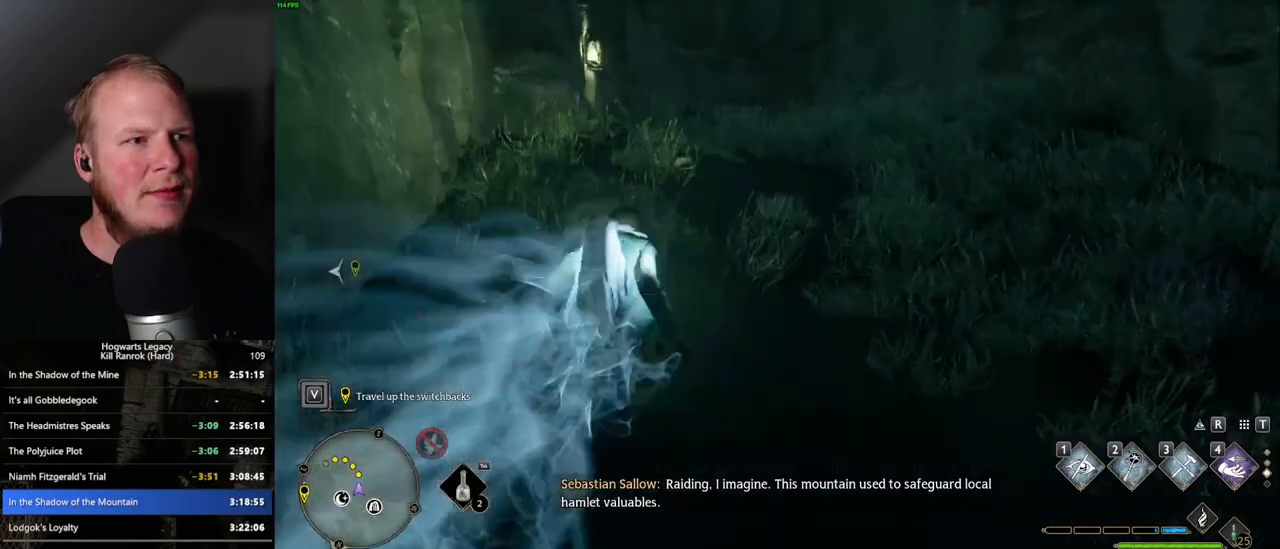
{"keys": ["space", "w"], "mouse": [], "events": [[284, "space", "down"]]}
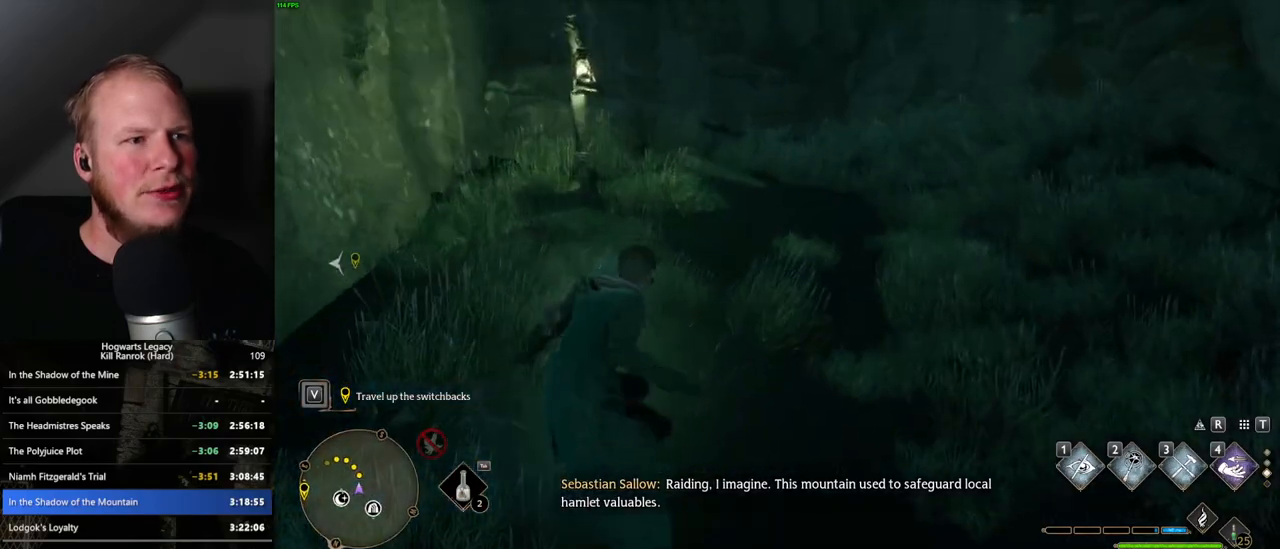
{"keys": ["space", "w"], "mouse": [], "events": []}
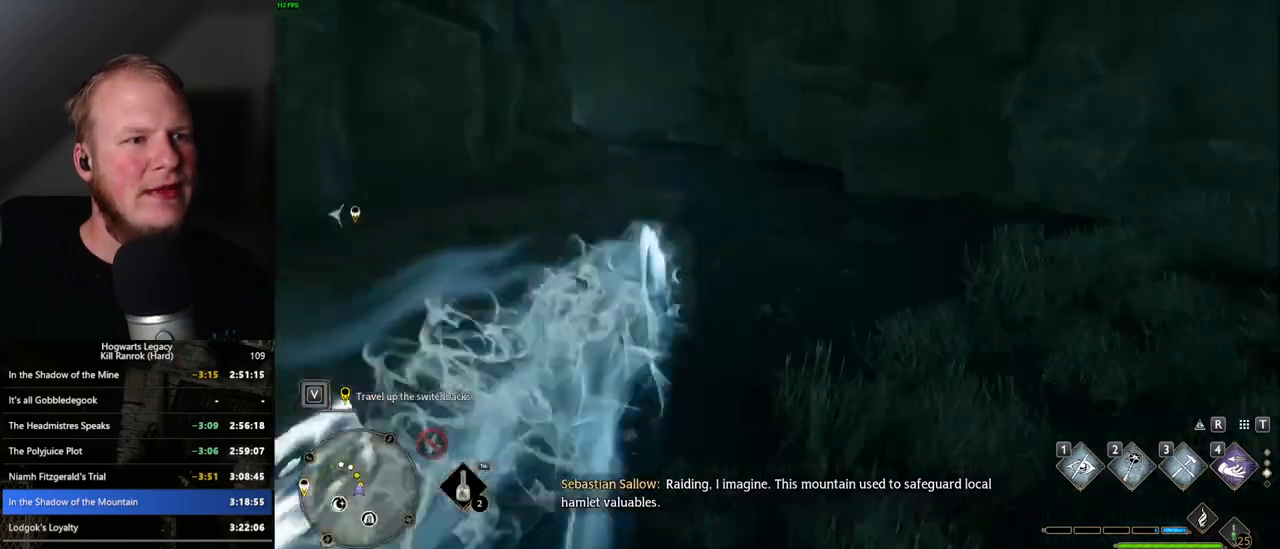
{"keys": ["space", "w"], "mouse": [], "events": [[84, "space", "up"], [384, "space", "down"]]}
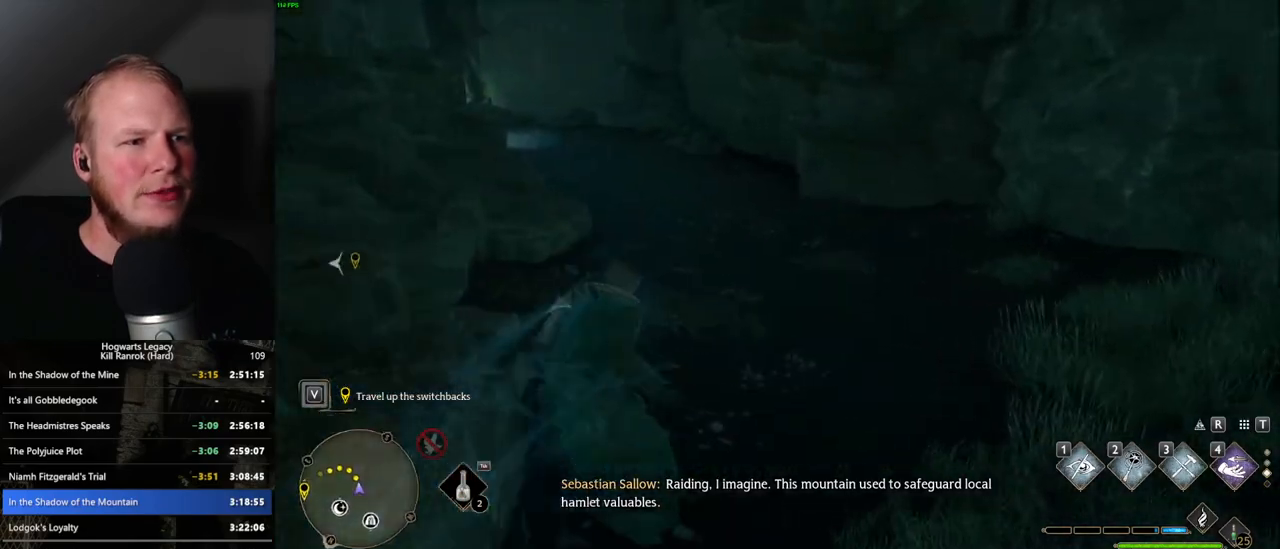
{"keys": ["space", "w"], "mouse": [], "events": []}
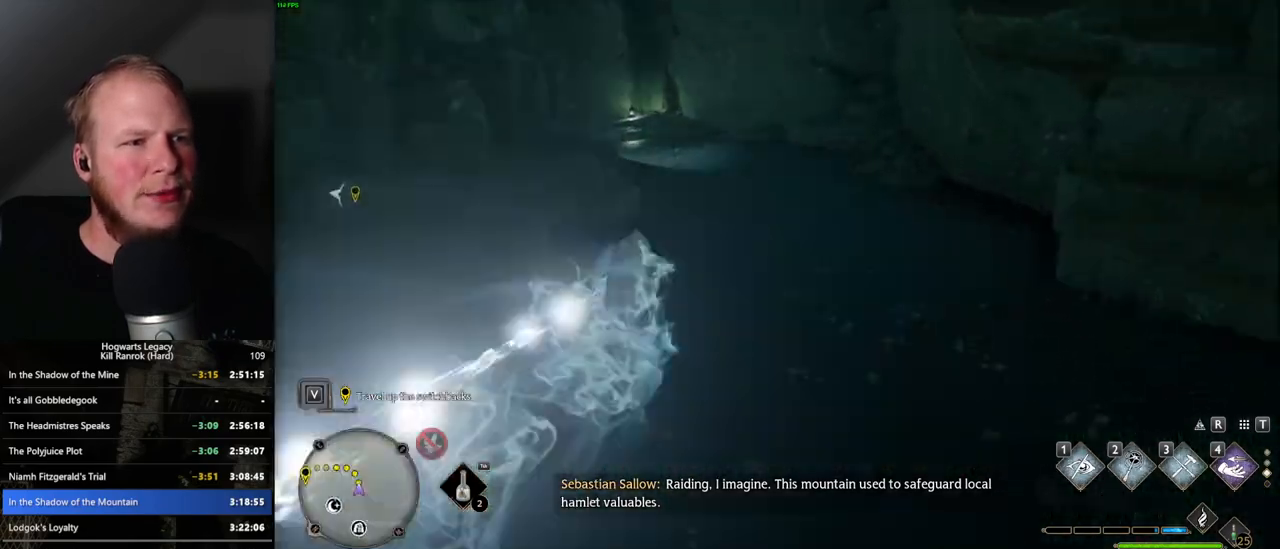
{"keys": ["space", "w"], "mouse": [], "events": [[117, "space", "up"], [450, "space", "down"]]}
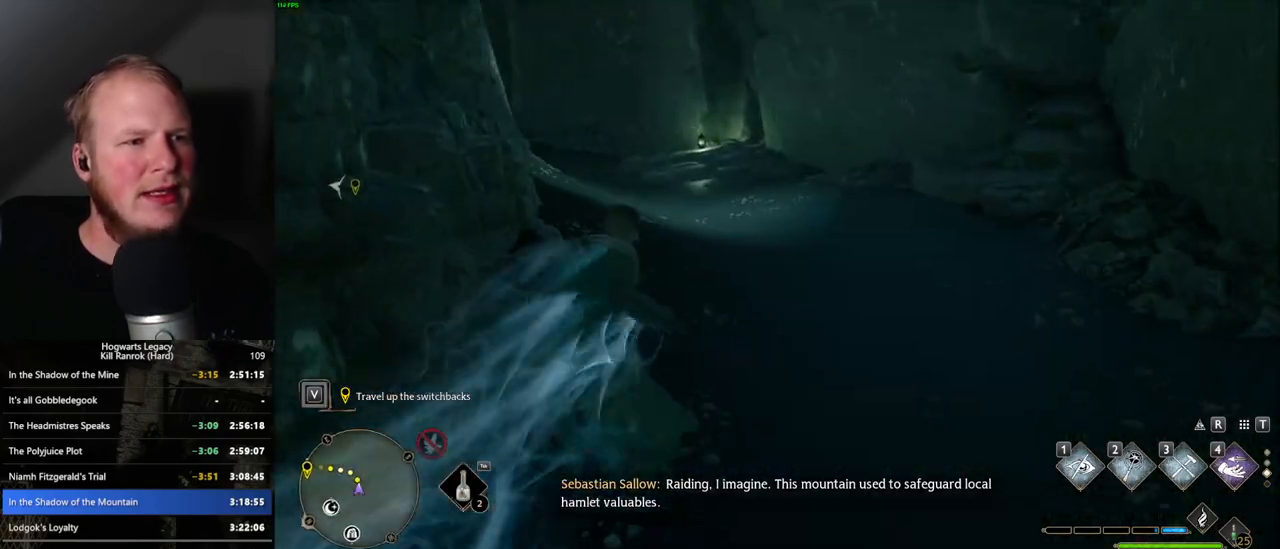
{"keys": ["space", "w"], "mouse": [], "events": []}
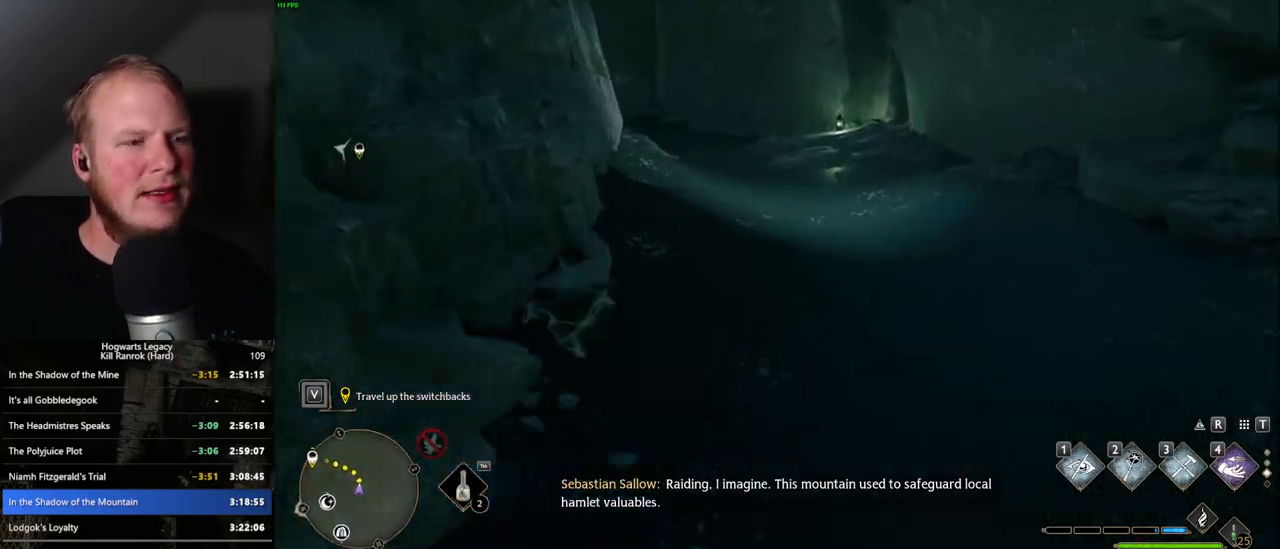
{"keys": ["w"], "mouse": [], "events": [[267, "space", "up"]]}
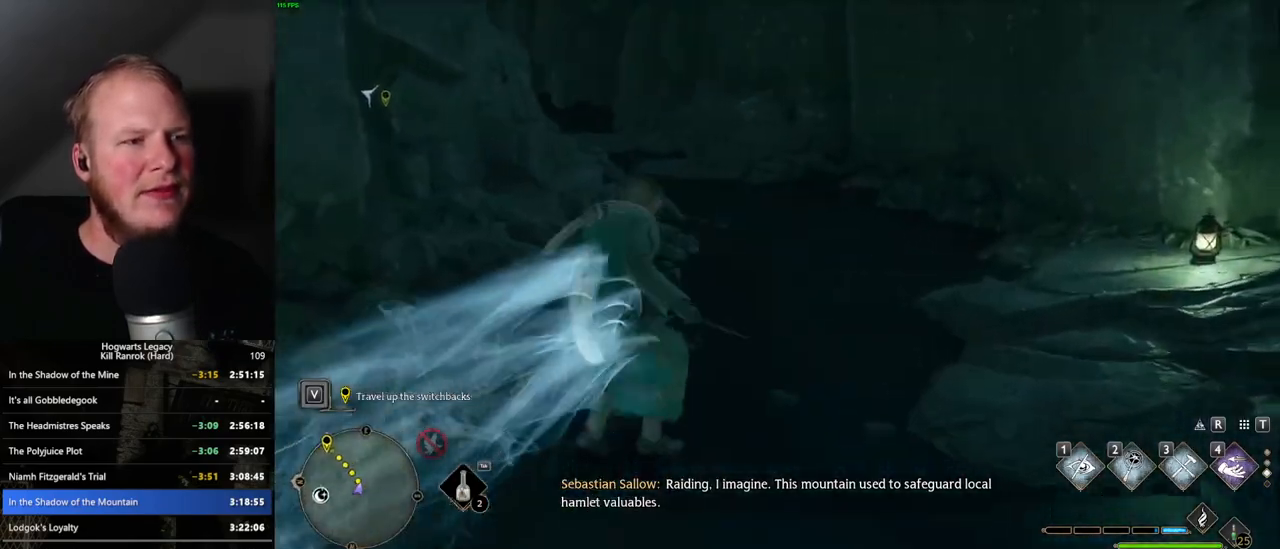
{"keys": ["space", "w"], "mouse": [], "events": [[100, "space", "down"]]}
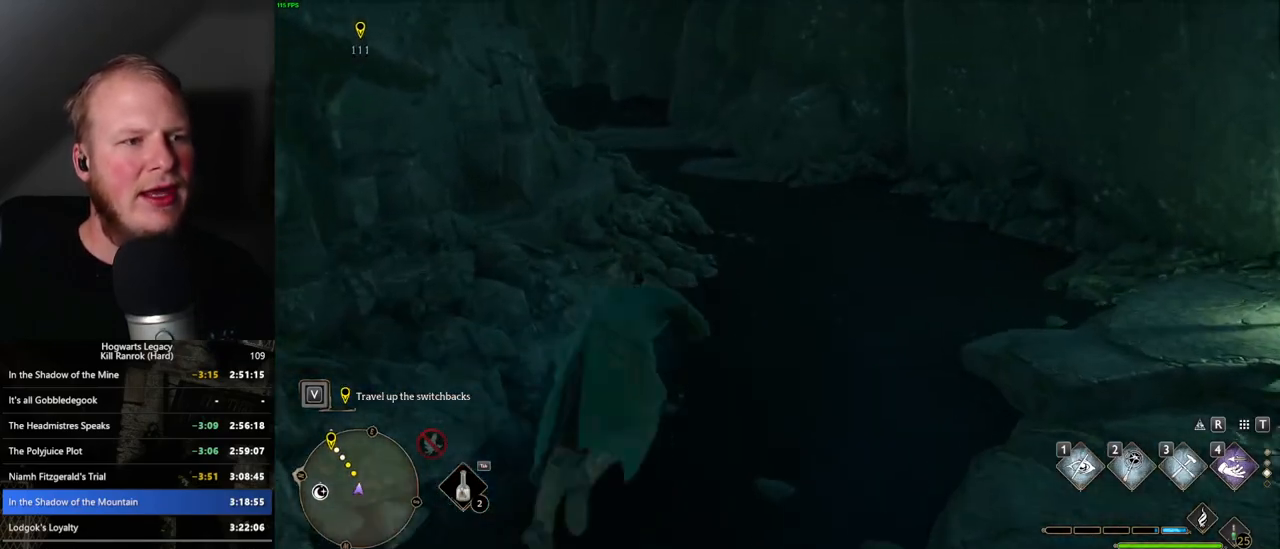
{"keys": ["w"], "mouse": [], "events": [[400, "space", "up"]]}
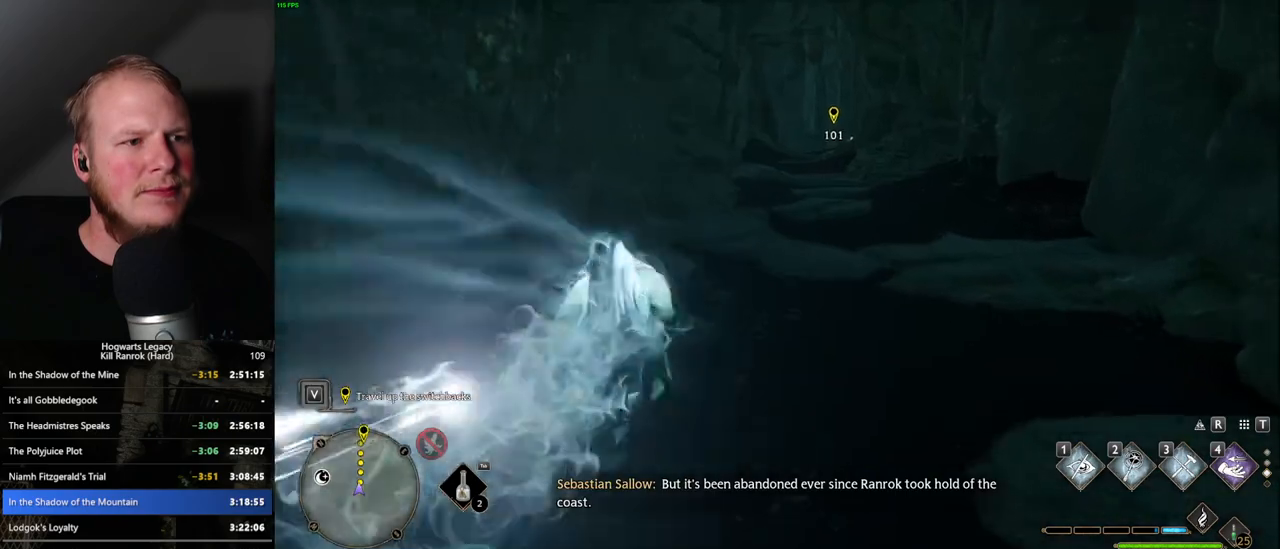
{"keys": ["space", "w"], "mouse": [], "events": [[284, "space", "down"]]}
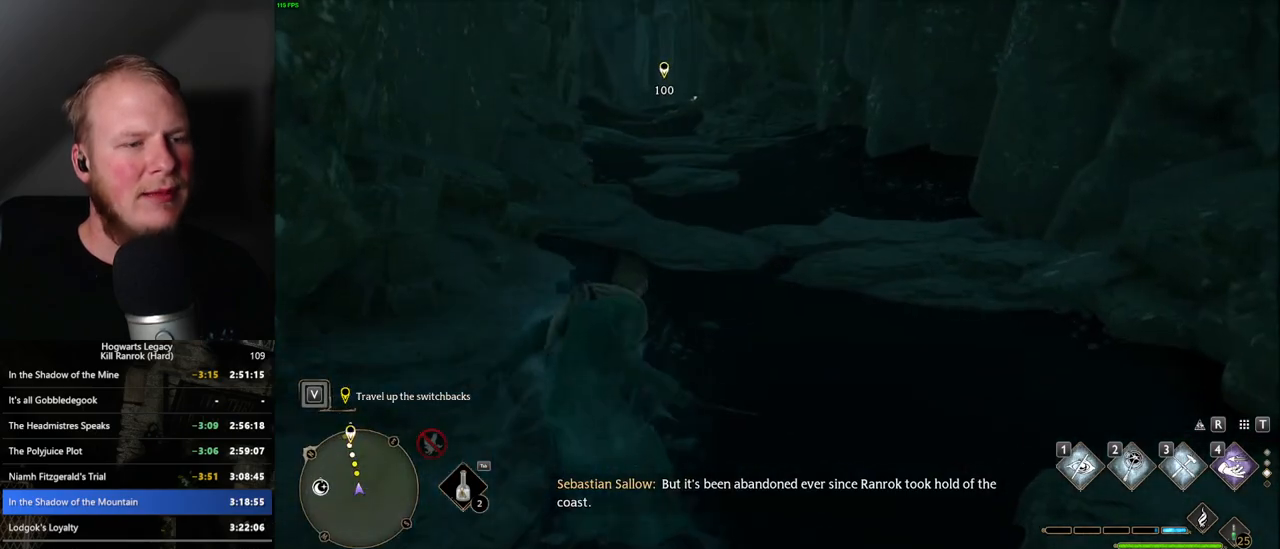
{"keys": ["space", "w"], "mouse": [], "events": []}
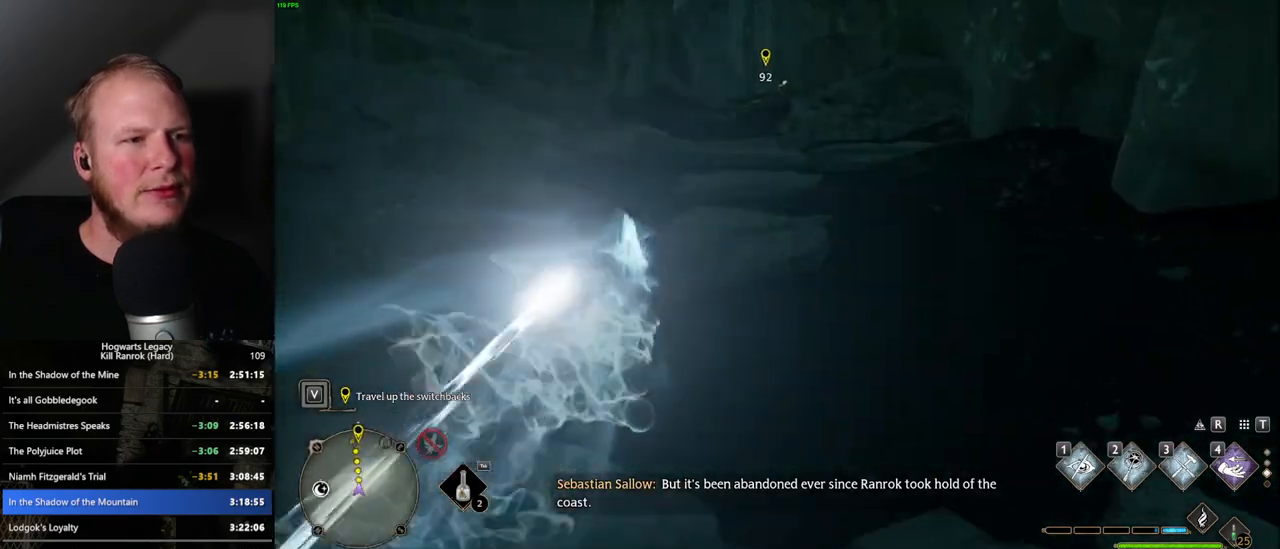
{"keys": ["space", "w"], "mouse": [], "events": [[34, "space", "up"], [384, "space", "down"]]}
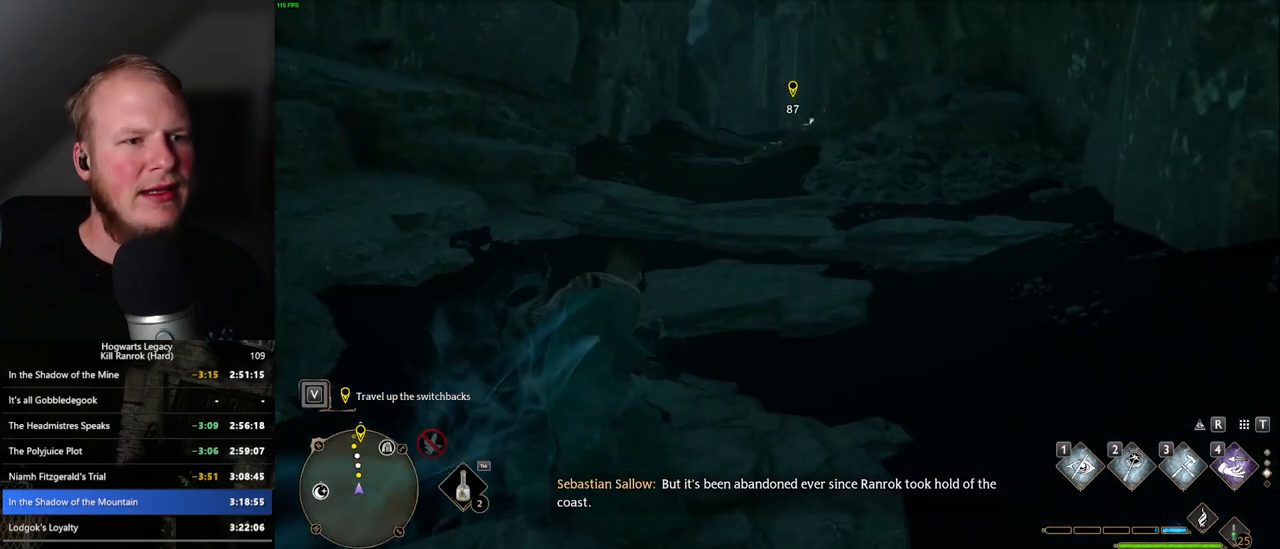
{"keys": ["space", "w"], "mouse": [], "events": []}
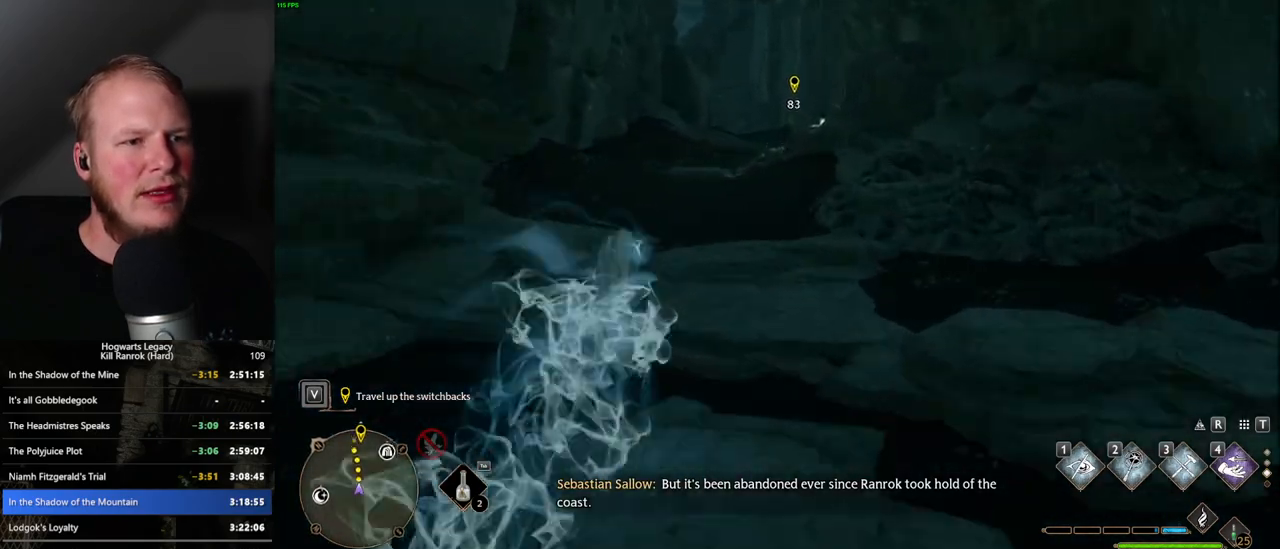
{"keys": ["w"], "mouse": [], "events": [[184, "space", "up"]]}
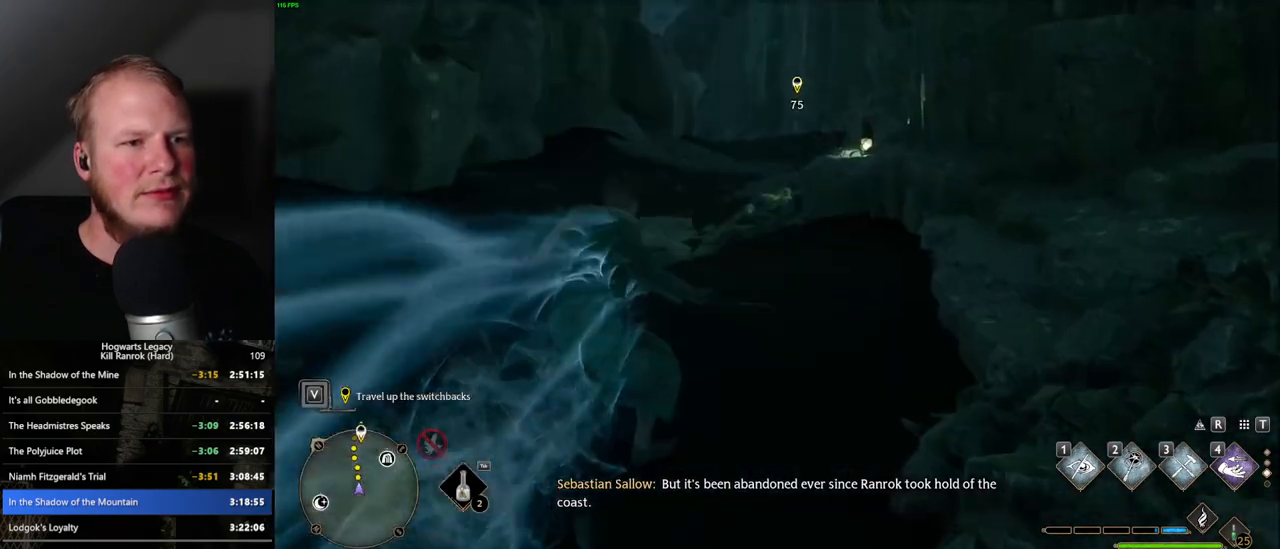
{"keys": ["space", "w"], "mouse": [], "events": [[117, "space", "down"]]}
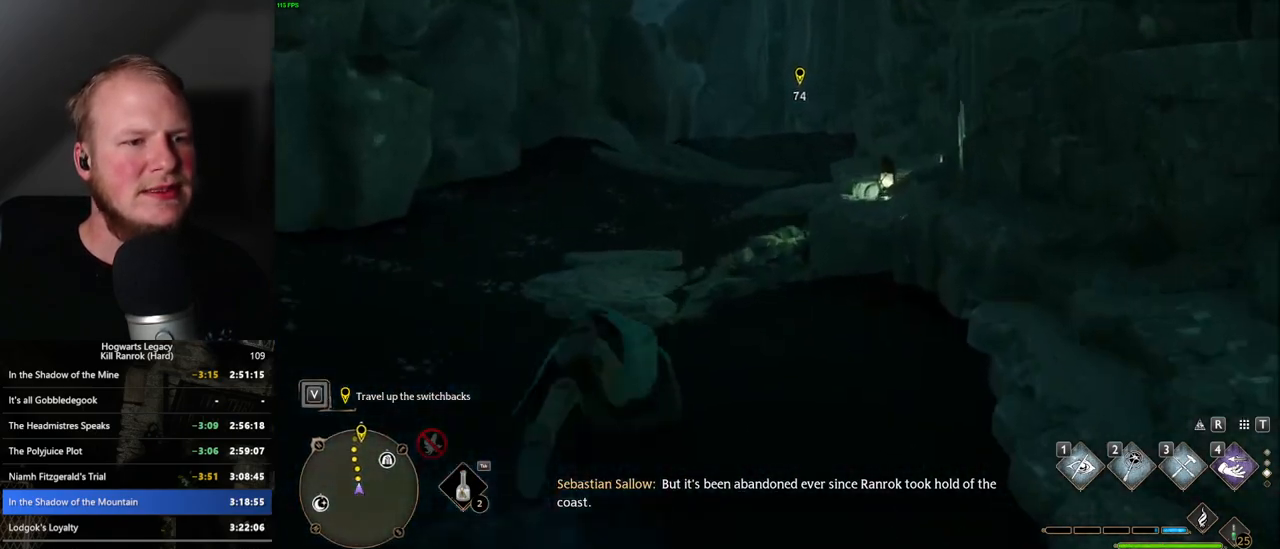
{"keys": ["w"], "mouse": [], "events": [[300, "space", "up"]]}
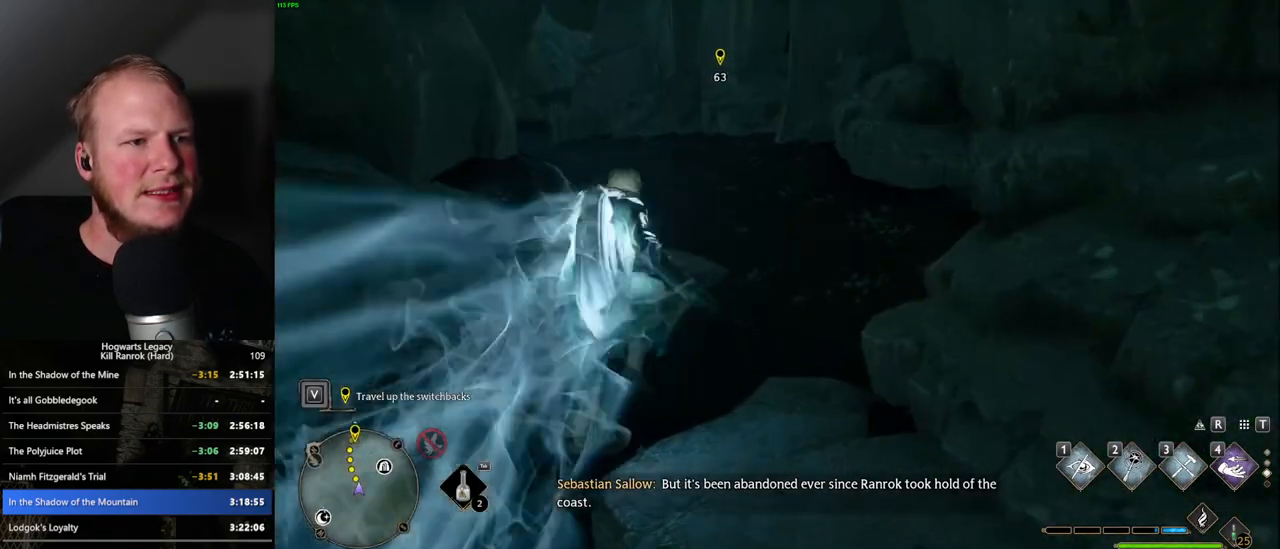
{"keys": ["space", "w"], "mouse": [], "events": [[200, "space", "down"]]}